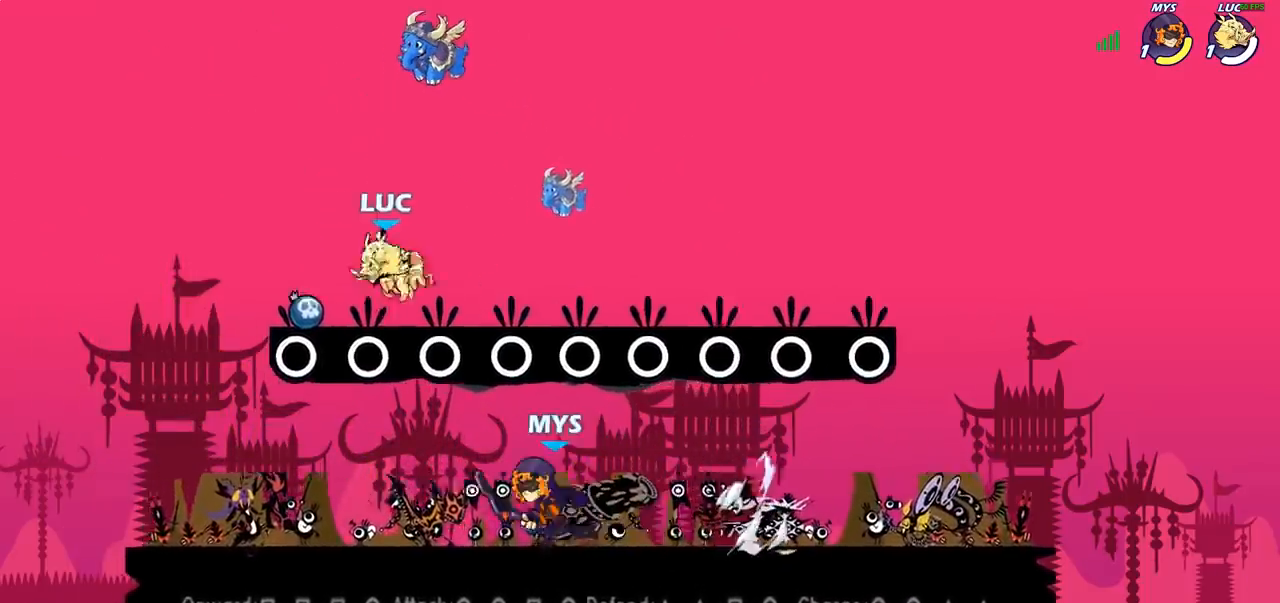
Gameplay with a controller (PlayStation layout); each line is a JSON object with the inputs held at the frame after it (dt_ms = milliseconds from this image to that frame). "events" lists button and stick changes between this image and that frame as [ms after this image, input, new state], when the widget could be followed in between.
{"dt_ms": 500, "buttons": [], "left_stick": "center", "right_stick": "center", "events": [[67, "CROSS", "down"], [100, "R1", "down"], [150, "left_stick", "up-right"], [217, "CROSS", "up"], [217, "R1", "up"], [300, "left_stick", "center"]]}
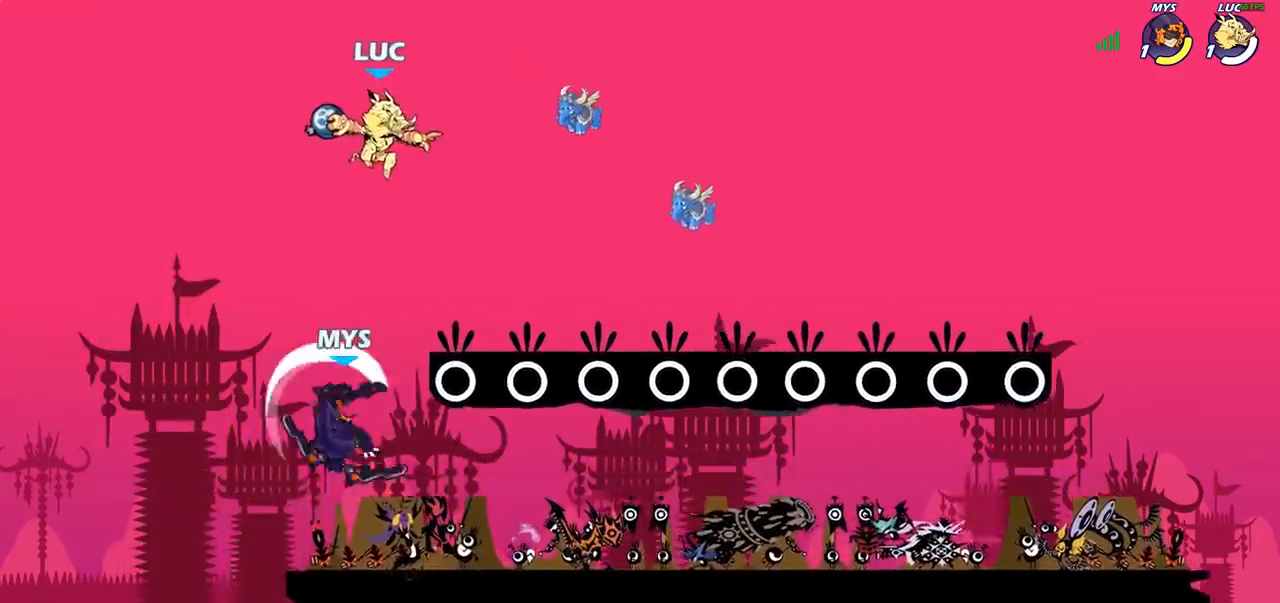
{"dt_ms": 500, "buttons": [], "left_stick": "center", "right_stick": "center", "events": [[150, "R1", "down"], [167, "left_stick", "up"], [217, "R1", "up"], [283, "left_stick", "center"]]}
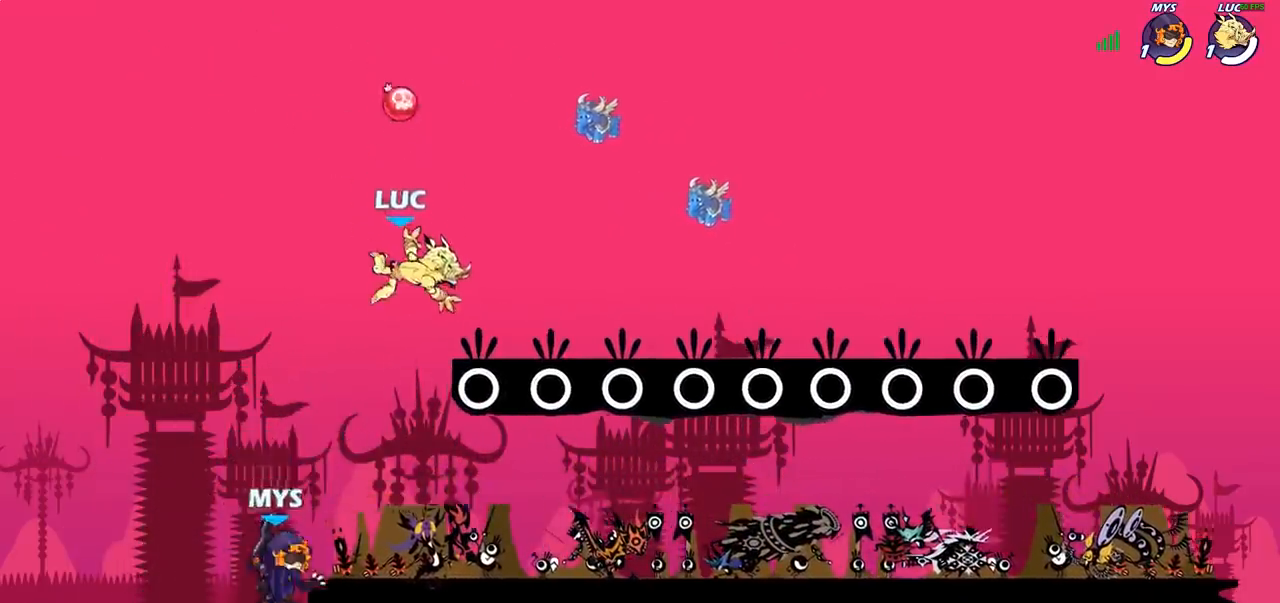
{"dt_ms": 500, "buttons": ["SQUARE"], "left_stick": "center", "right_stick": "center", "events": [[33, "left_stick", "left"], [150, "left_stick", "center"], [167, "SQUARE", "down"], [233, "SQUARE", "up"], [317, "SQUARE", "down"], [417, "SQUARE", "up"], [483, "SQUARE", "down"]]}
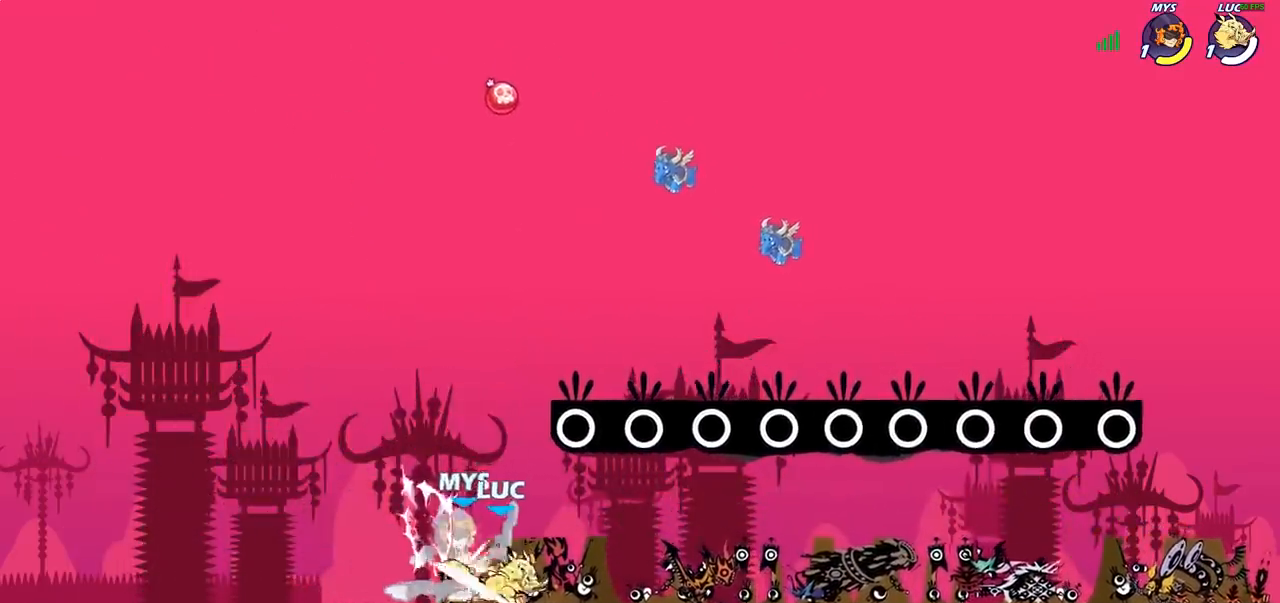
{"dt_ms": 500, "buttons": [], "left_stick": "left", "right_stick": "center", "events": [[83, "SQUARE", "up"], [167, "SQUARE", "down"], [300, "SQUARE", "up"], [367, "left_stick", "left"]]}
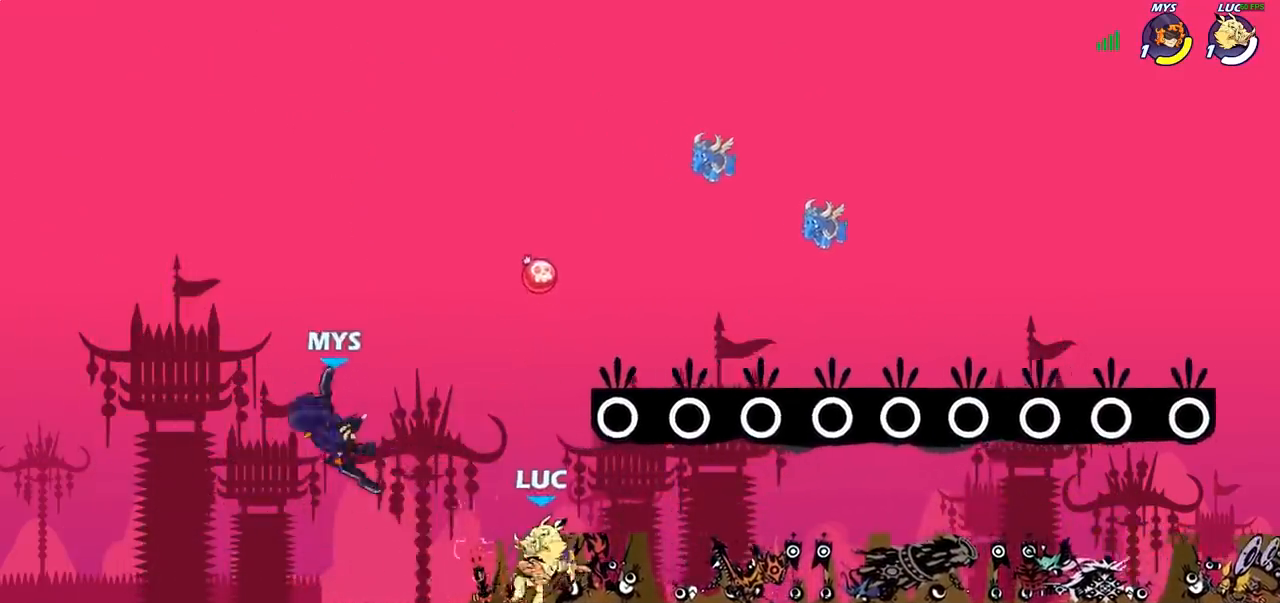
{"dt_ms": 500, "buttons": [], "left_stick": "center", "right_stick": "center", "events": [[217, "left_stick", "up-right"], [267, "R1", "down"], [367, "R1", "up"], [383, "left_stick", "center"]]}
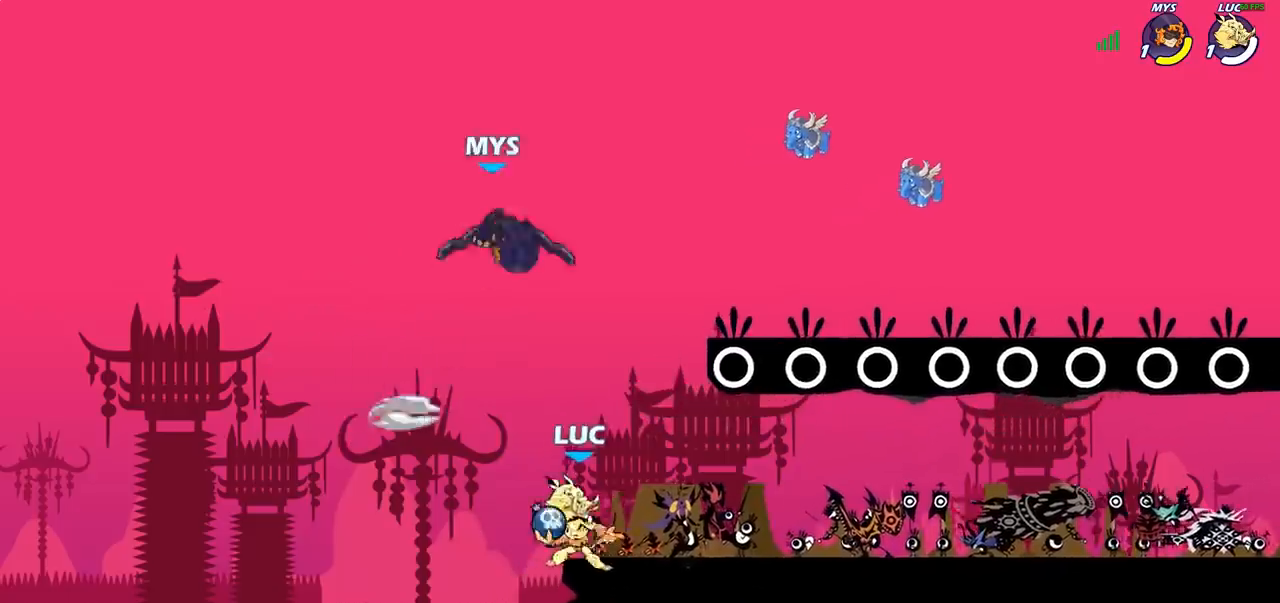
{"dt_ms": 500, "buttons": [], "left_stick": "center", "right_stick": "center", "events": [[33, "left_stick", "left"], [133, "CROSS", "down"], [217, "CROSS", "up"], [233, "left_stick", "right"], [250, "R1", "down"], [283, "CIRCLE", "down"], [283, "R1", "up"], [350, "CIRCLE", "up"], [350, "left_stick", "center"]]}
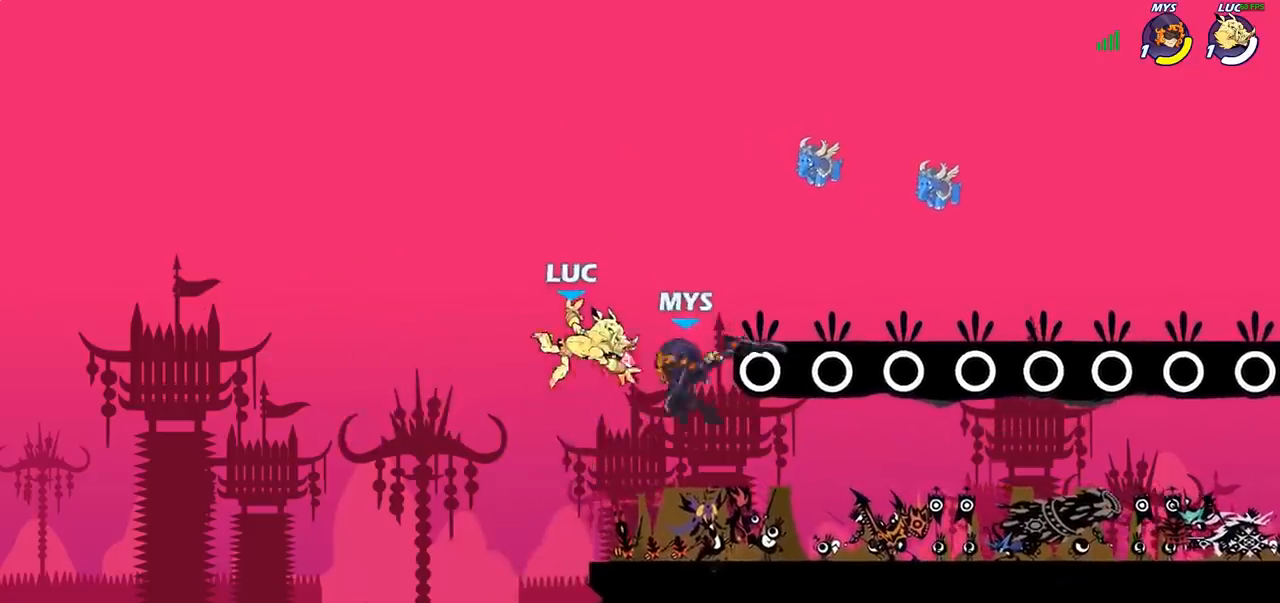
{"dt_ms": 500, "buttons": [], "left_stick": "center", "right_stick": "center", "events": [[250, "left_stick", "right"], [467, "left_stick", "center"]]}
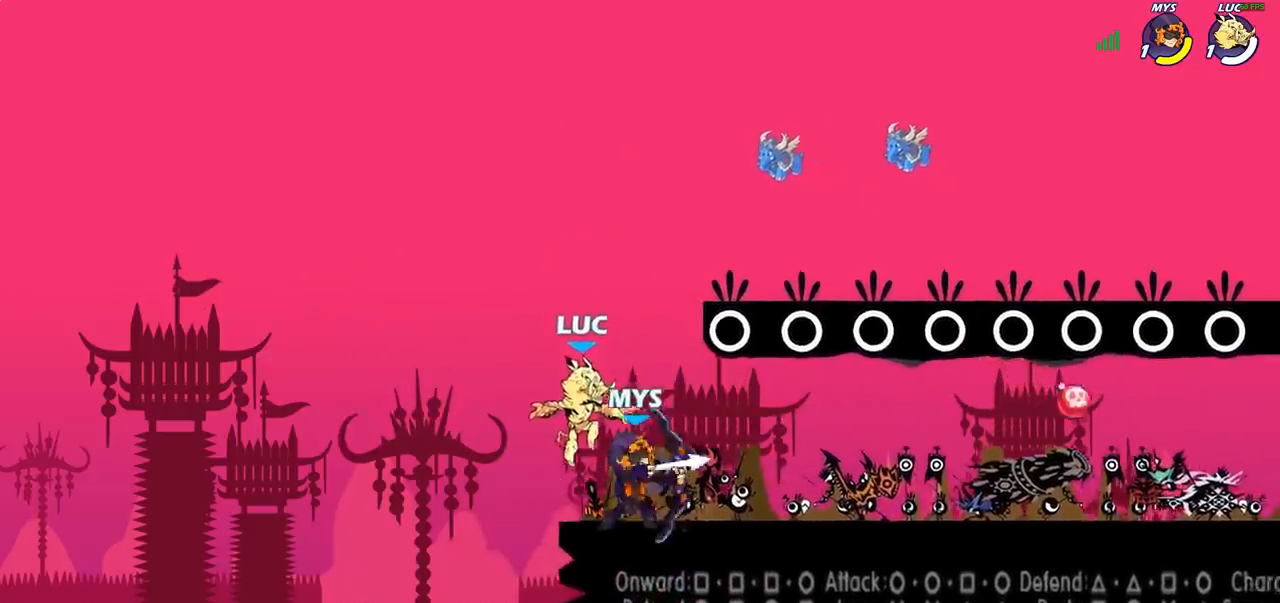
{"dt_ms": 500, "buttons": [], "left_stick": "center", "right_stick": "center", "events": [[17, "R2", "down"], [200, "R2", "up"], [250, "SQUARE", "down"], [267, "left_stick", "down"], [350, "SQUARE", "up"], [417, "left_stick", "center"]]}
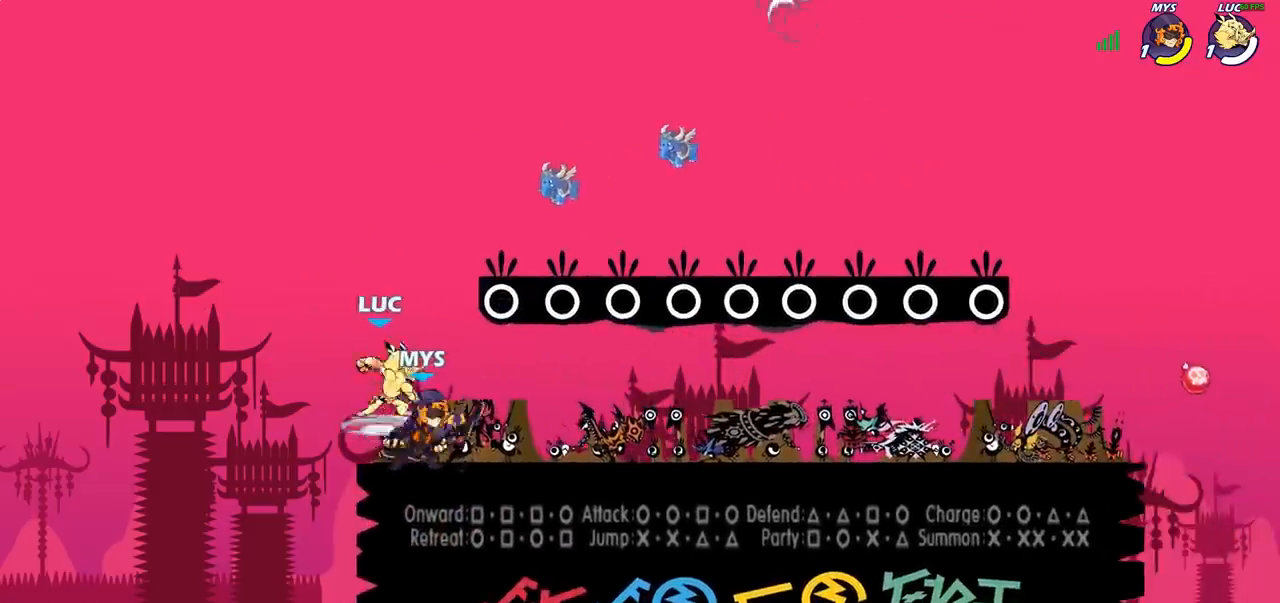
{"dt_ms": 500, "buttons": ["CROSS"], "left_stick": "up-left", "right_stick": "center", "events": [[67, "SQUARE", "down"], [150, "SQUARE", "up"], [233, "SQUARE", "down"], [267, "left_stick", "right"], [350, "SQUARE", "up"], [383, "left_stick", "up-left"], [417, "CROSS", "down"]]}
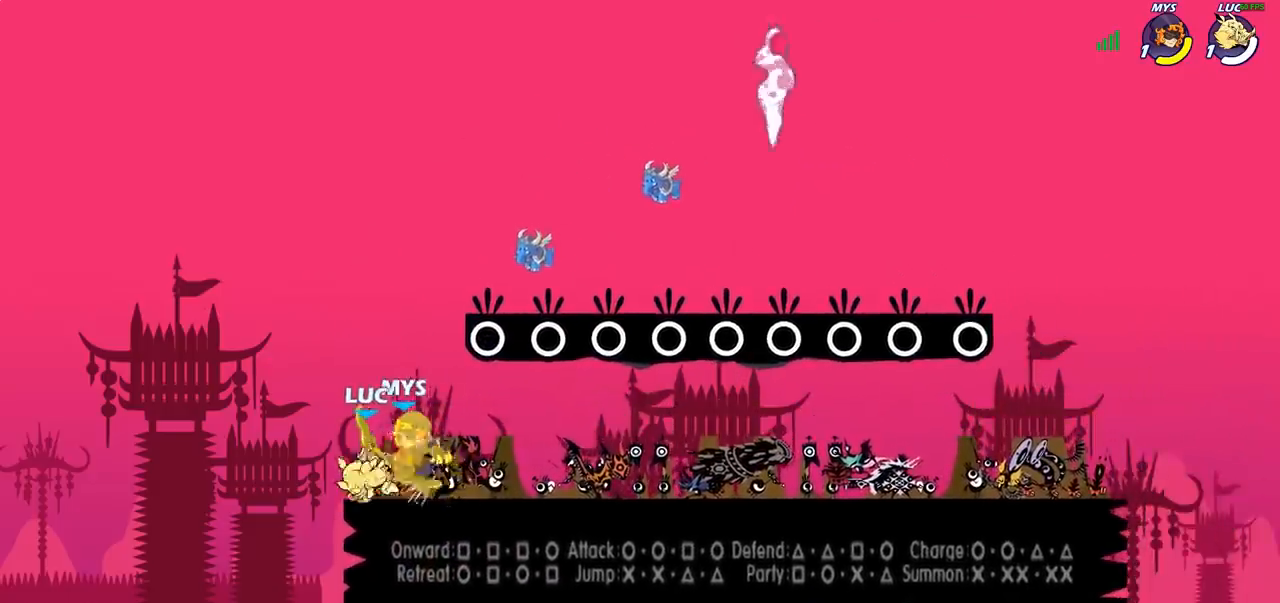
{"dt_ms": 500, "buttons": [], "left_stick": "right", "right_stick": "center", "events": [[83, "CROSS", "up"], [83, "left_stick", "up-right"], [183, "left_stick", "center"], [483, "left_stick", "right"]]}
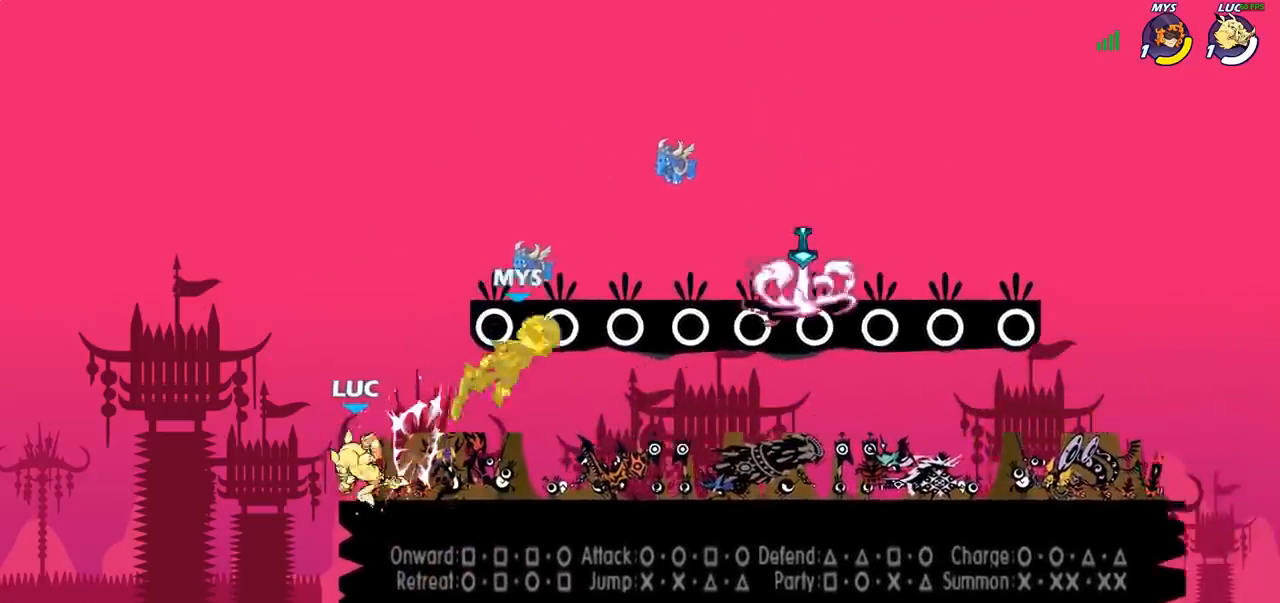
{"dt_ms": 500, "buttons": ["CIRCLE", "R2"], "left_stick": "center", "right_stick": "center", "events": [[433, "R2", "down"], [483, "left_stick", "center"], [500, "CIRCLE", "down"]]}
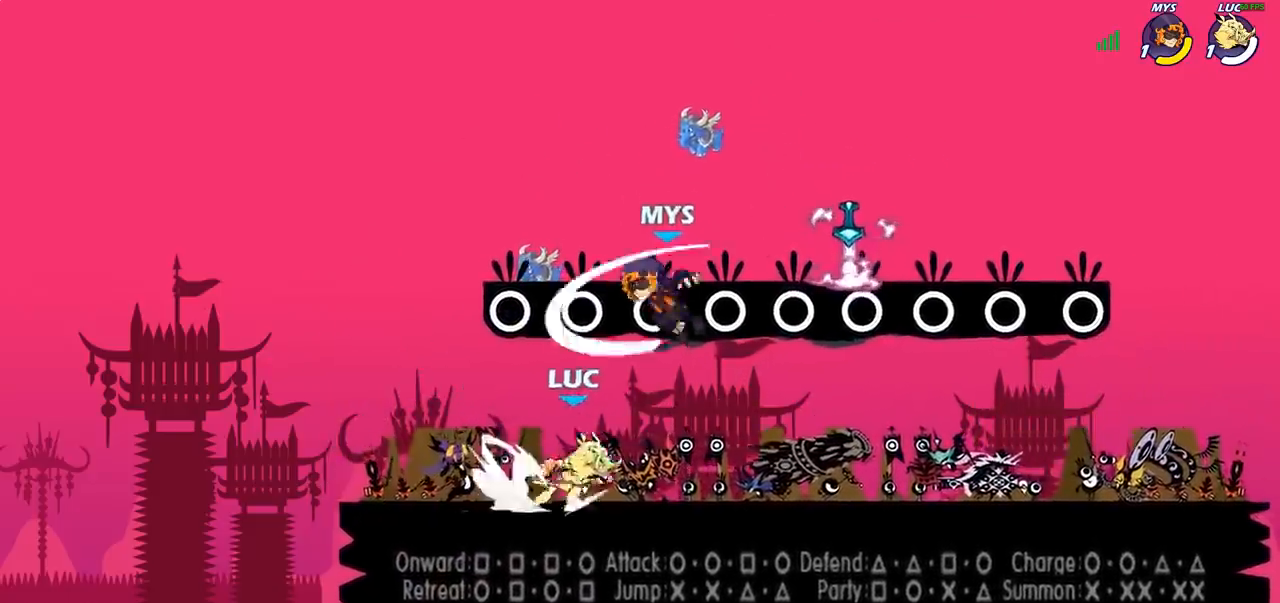
{"dt_ms": 500, "buttons": [], "left_stick": "center", "right_stick": "center", "events": [[17, "R2", "up"], [50, "CIRCLE", "up"], [250, "left_stick", "left"], [350, "left_stick", "center"]]}
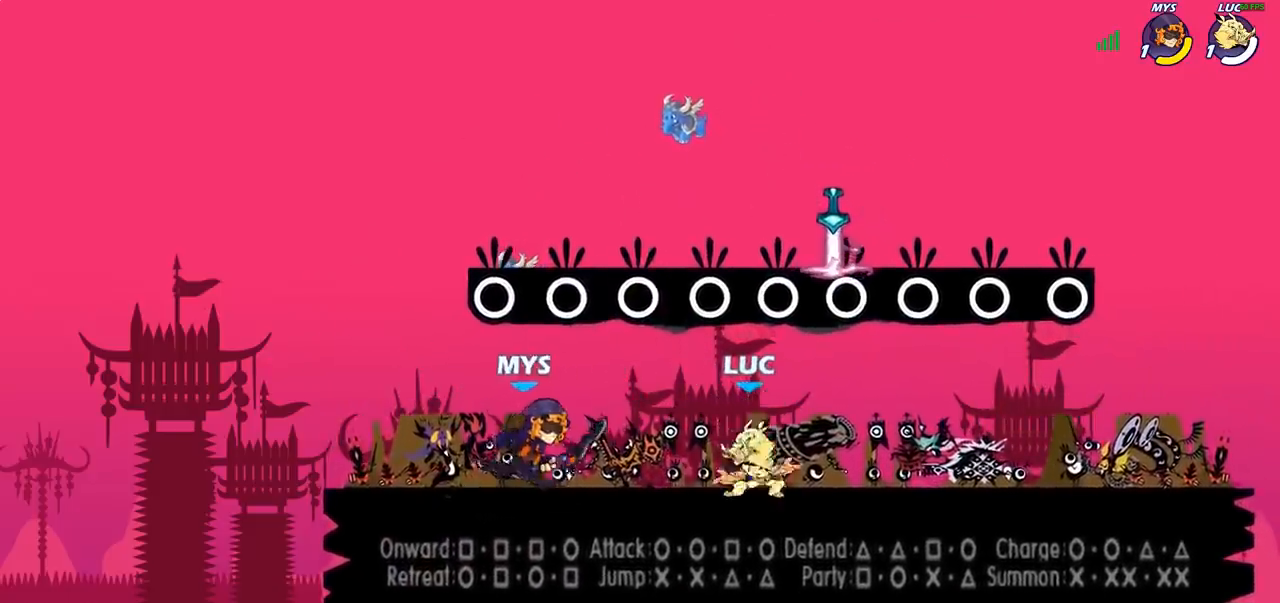
{"dt_ms": 500, "buttons": [], "left_stick": "center", "right_stick": "center", "events": [[17, "left_stick", "right"], [100, "CROSS", "down"], [200, "R2", "down"], [217, "left_stick", "up-right"], [250, "CROSS", "up"], [317, "left_stick", "up"], [417, "R2", "up"], [483, "left_stick", "center"]]}
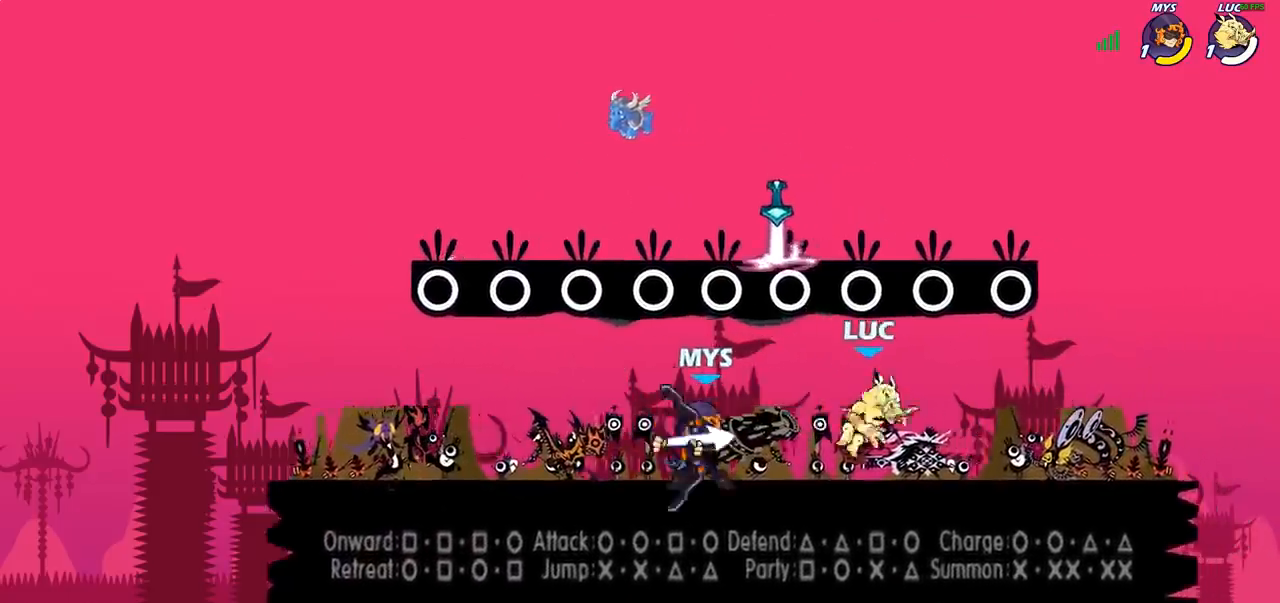
{"dt_ms": 500, "buttons": ["R2"], "left_stick": "center", "right_stick": "center", "events": [[17, "left_stick", "up-left"], [67, "left_stick", "center"], [400, "R2", "down"]]}
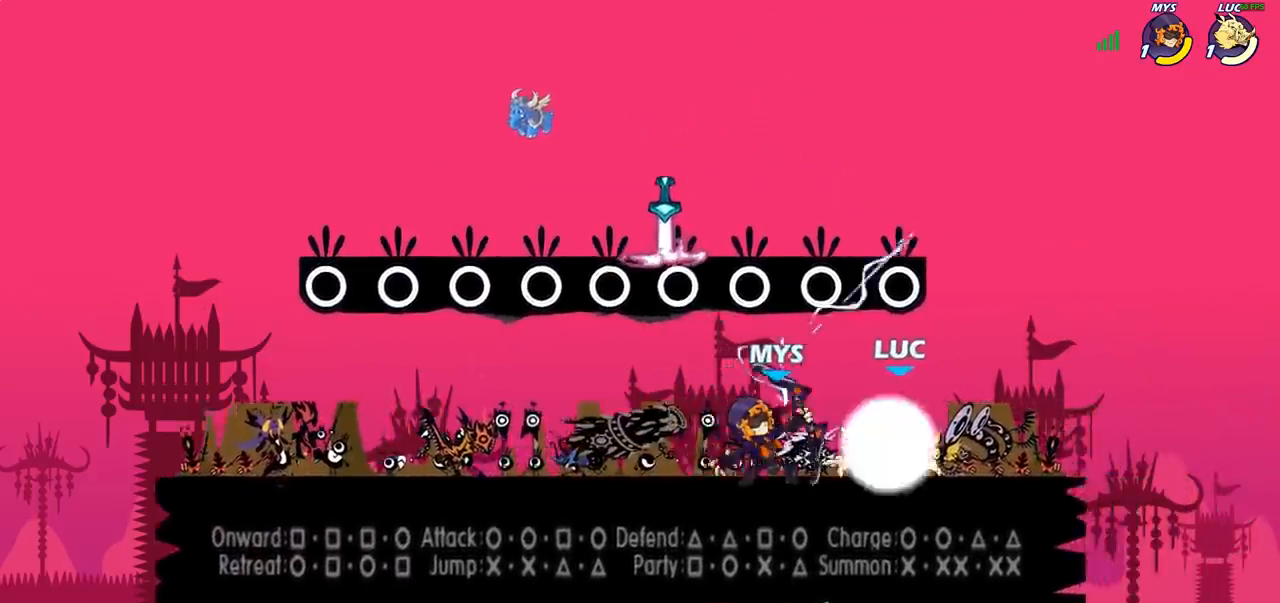
{"dt_ms": 500, "buttons": ["CIRCLE"], "left_stick": "up", "right_stick": "center", "events": [[33, "left_stick", "down"], [117, "R2", "up"], [117, "SQUARE", "down"], [217, "SQUARE", "up"], [267, "left_stick", "center"], [383, "CROSS", "down"], [433, "CIRCLE", "down"], [450, "CROSS", "up"], [467, "left_stick", "up"]]}
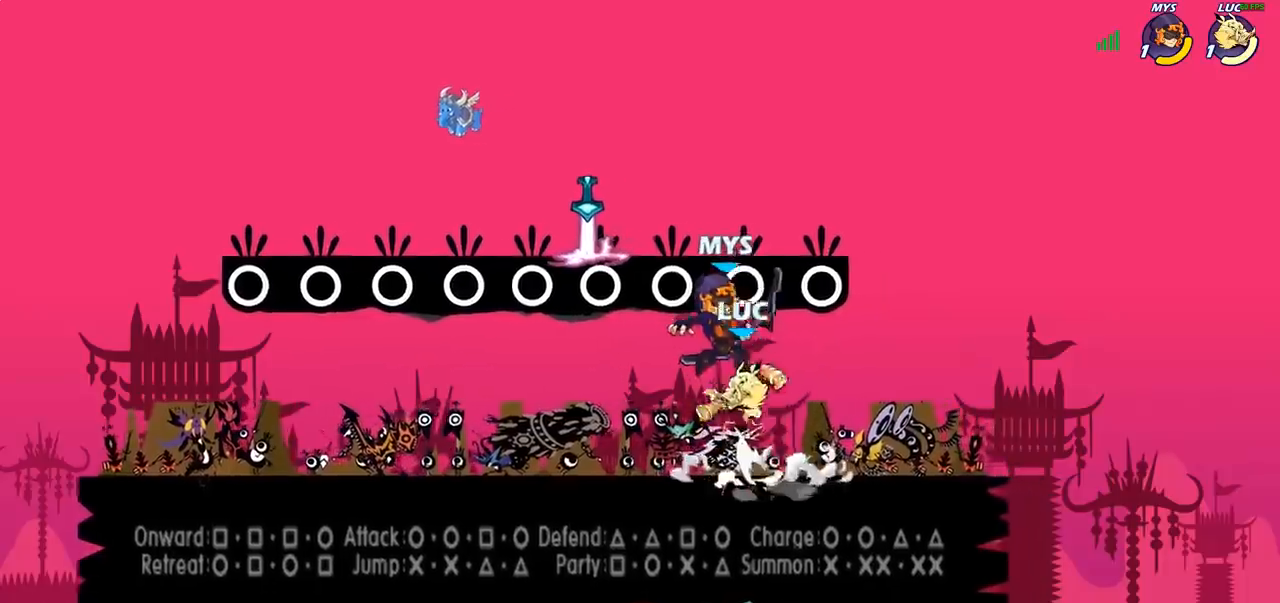
{"dt_ms": 500, "buttons": ["CROSS"], "left_stick": "up-left", "right_stick": "center", "events": [[17, "CIRCLE", "up"], [17, "left_stick", "center"], [433, "left_stick", "up-left"], [483, "CROSS", "down"]]}
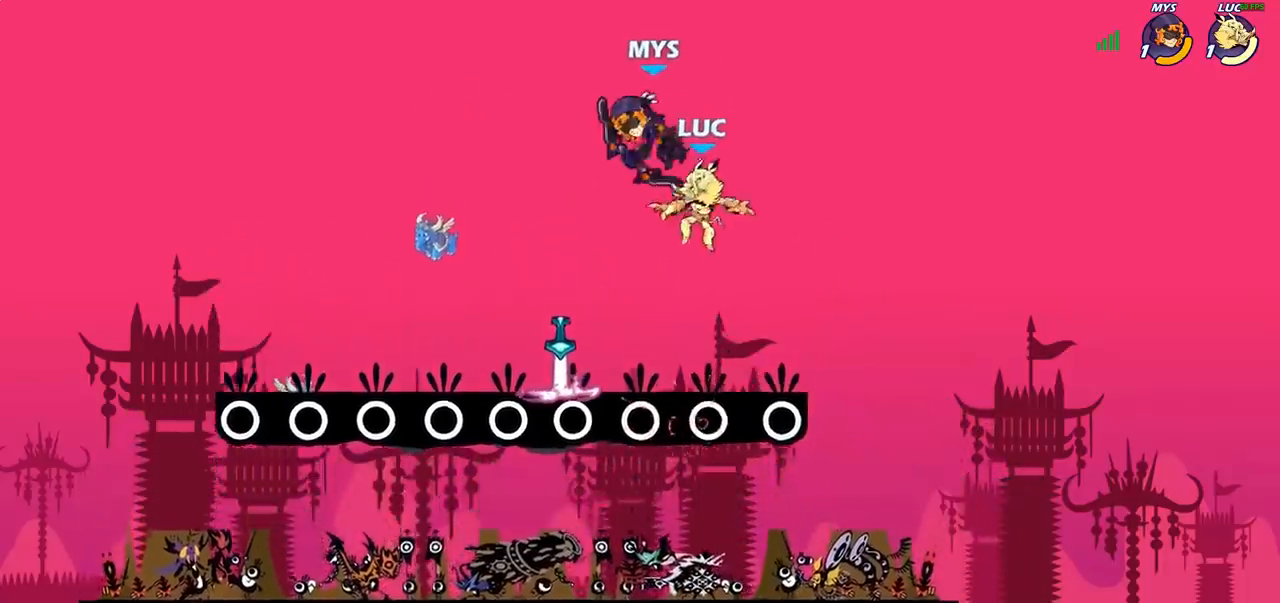
{"dt_ms": 500, "buttons": [], "left_stick": "center", "right_stick": "center", "events": [[33, "SQUARE", "down"], [33, "left_stick", "center"], [50, "CROSS", "up"], [100, "SQUARE", "up"]]}
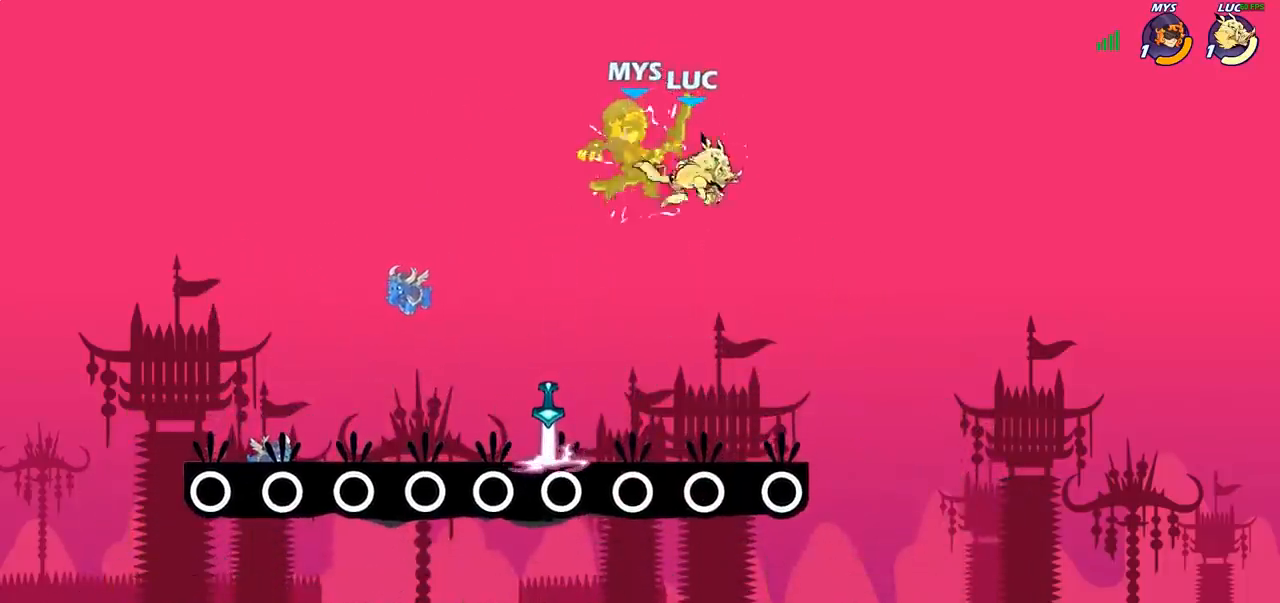
{"dt_ms": 500, "buttons": [], "left_stick": "down-left", "right_stick": "center", "events": [[200, "left_stick", "up-left"], [350, "left_stick", "left"], [500, "left_stick", "down-left"]]}
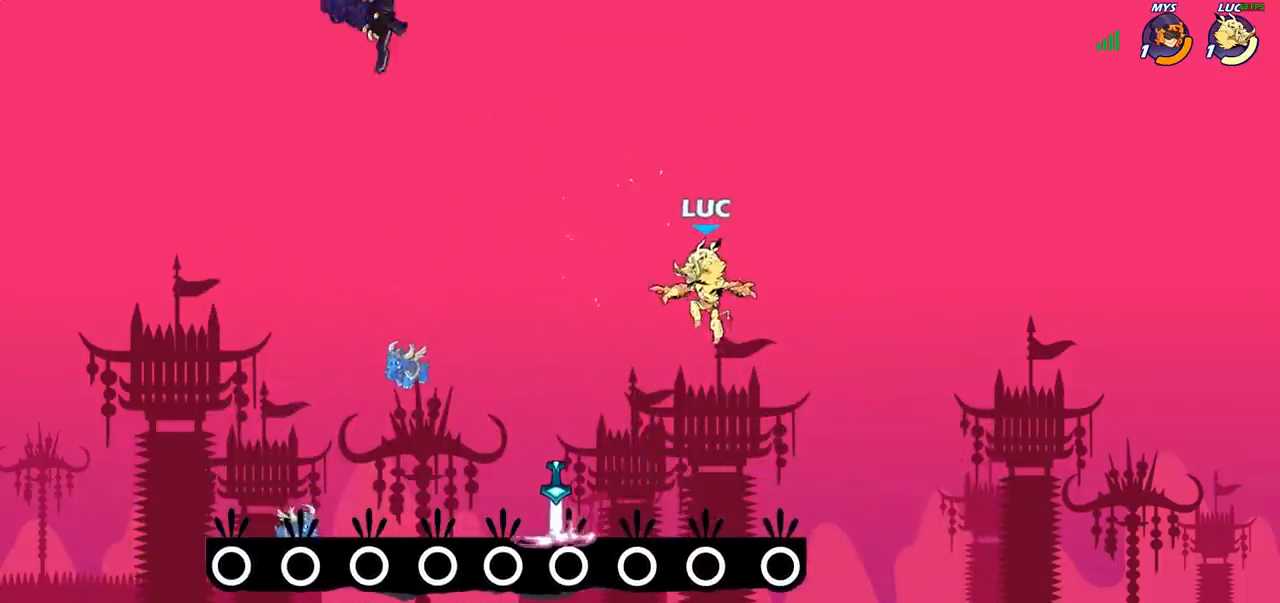
{"dt_ms": 500, "buttons": [], "left_stick": "down-left", "right_stick": "center", "events": [[183, "left_stick", "left"], [300, "R1", "down"], [383, "left_stick", "down-left"], [400, "R1", "up"]]}
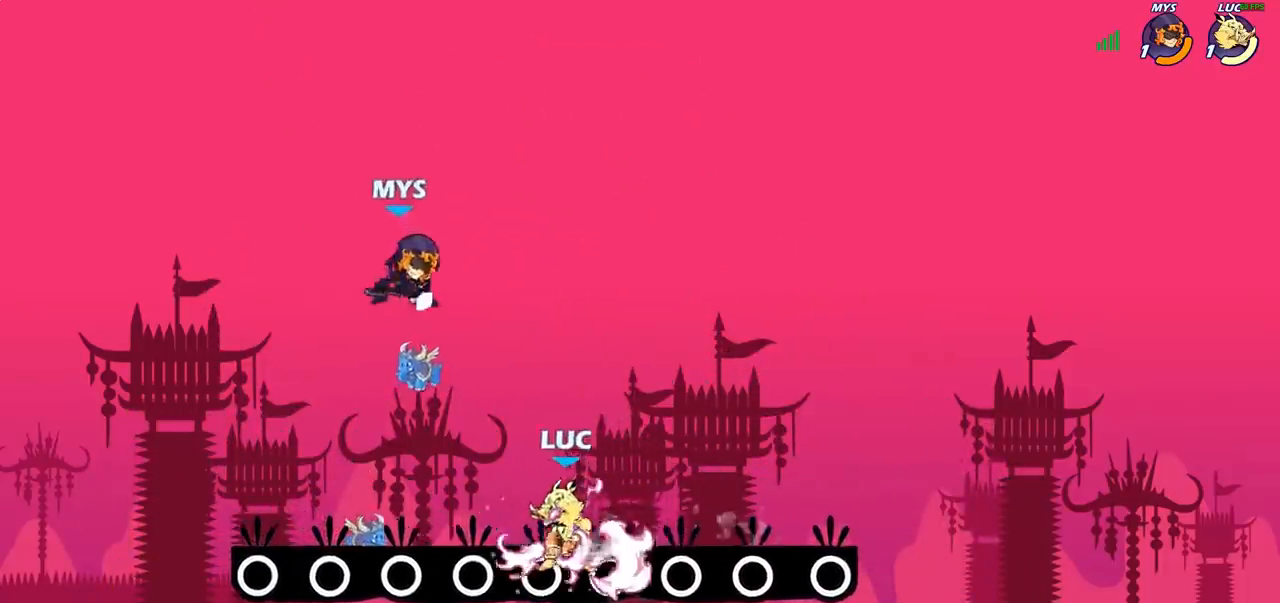
{"dt_ms": 500, "buttons": [], "left_stick": "right", "right_stick": "center", "events": [[150, "left_stick", "up-right"], [217, "left_stick", "up"], [250, "SQUARE", "down"], [317, "SQUARE", "up"], [500, "left_stick", "right"]]}
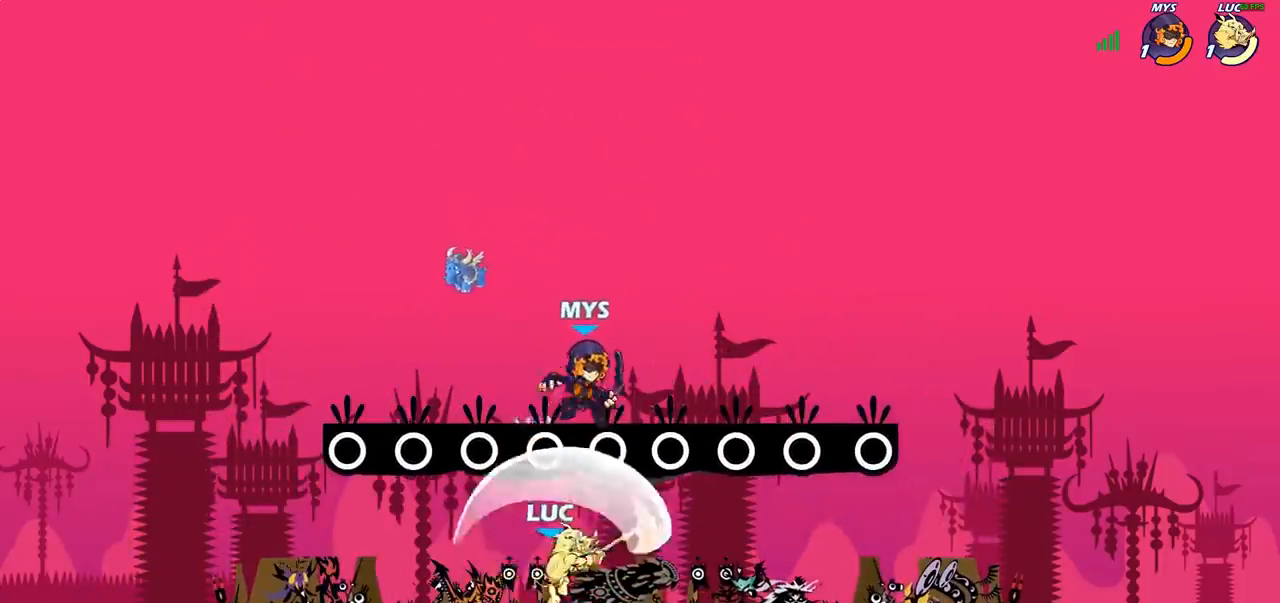
{"dt_ms": 500, "buttons": [], "left_stick": "left", "right_stick": "center", "events": [[367, "left_stick", "left"]]}
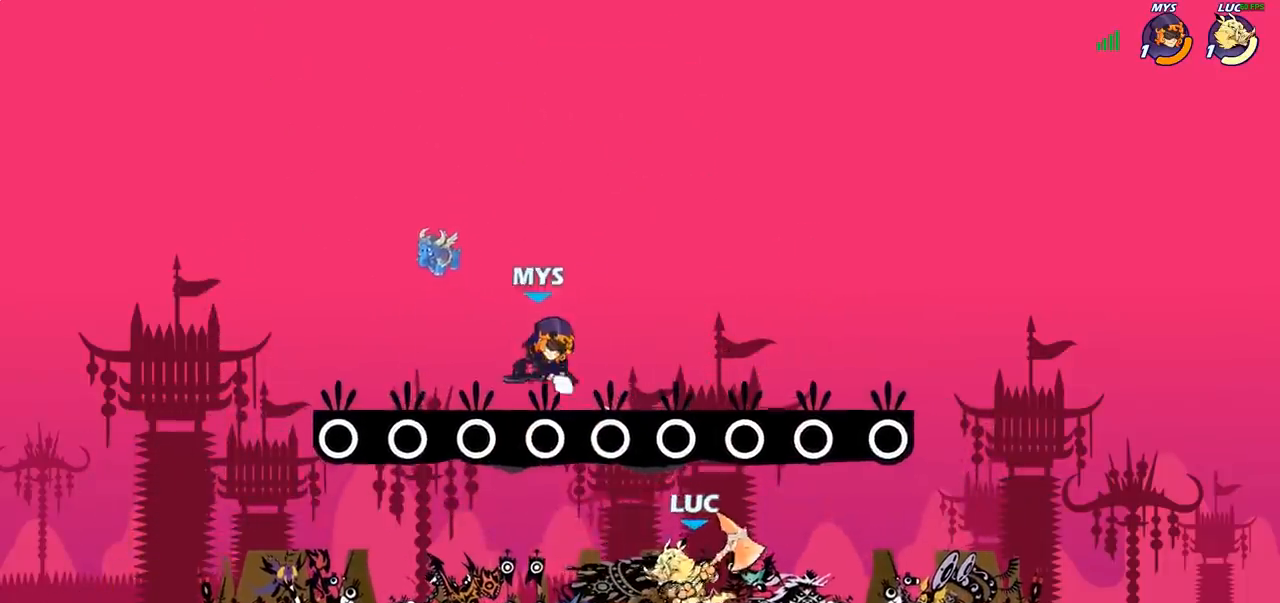
{"dt_ms": 500, "buttons": [], "left_stick": "center", "right_stick": "center", "events": [[50, "SQUARE", "down"], [83, "left_stick", "down"], [150, "SQUARE", "up"], [150, "left_stick", "center"]]}
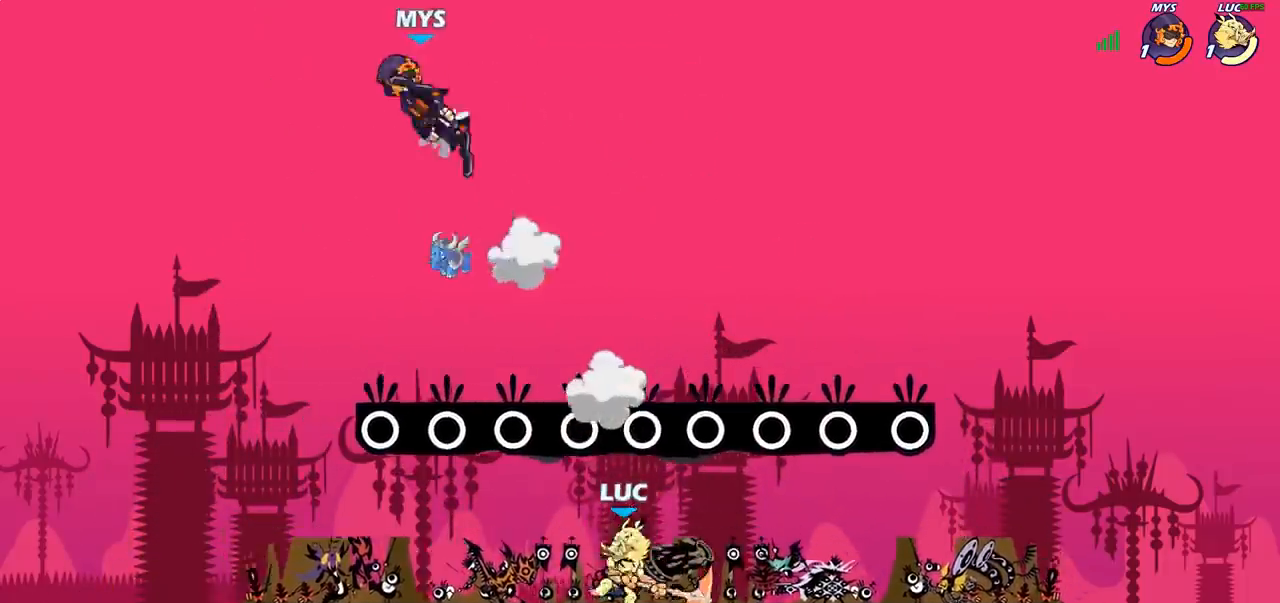
{"dt_ms": 1000, "buttons": [], "left_stick": "center", "right_stick": "center"}
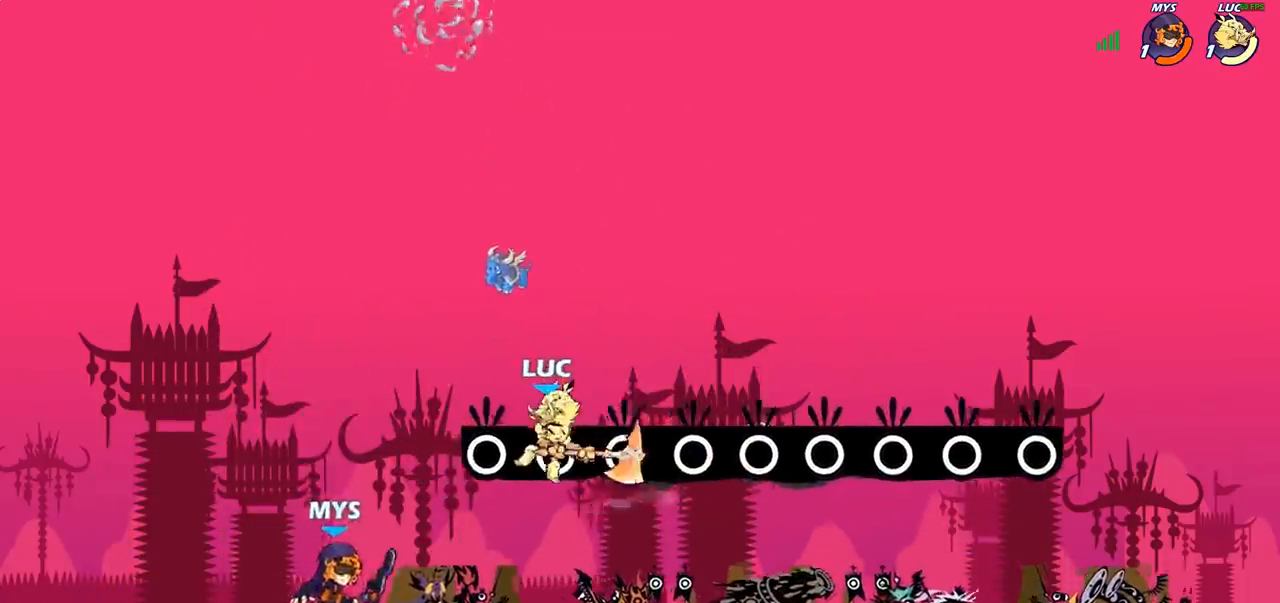
{"dt_ms": 500, "buttons": [], "left_stick": "down", "right_stick": "center", "events": [[117, "left_stick", "up-left"], [167, "CROSS", "down"], [300, "left_stick", "up-right"], [333, "CROSS", "up"], [483, "left_stick", "down"]]}
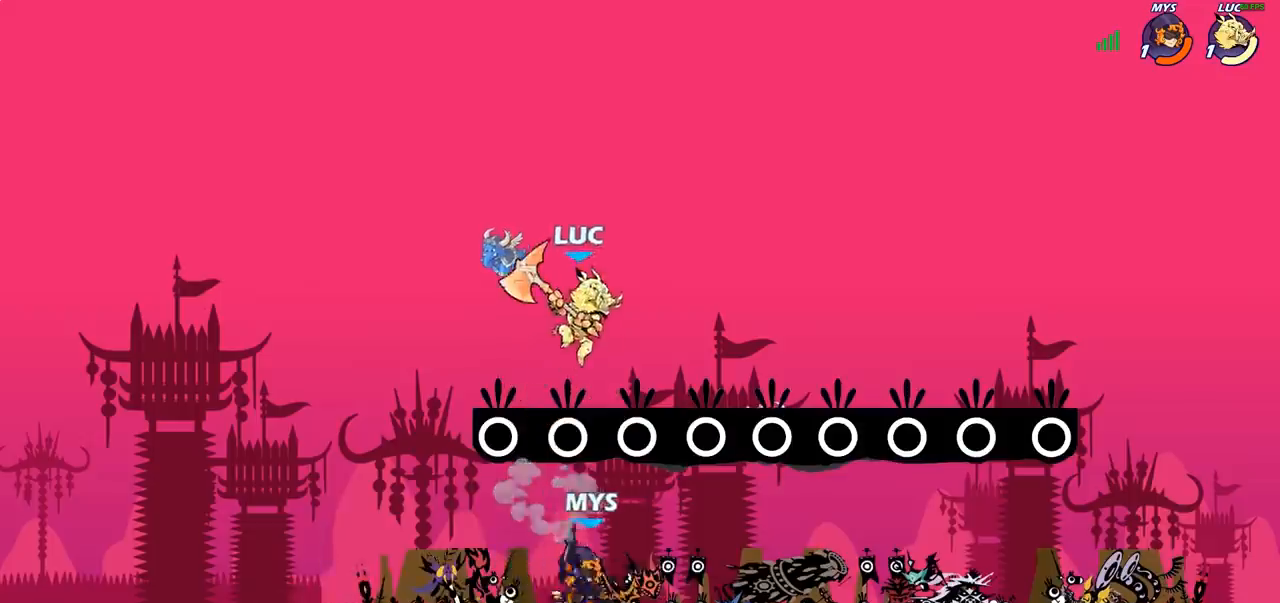
{"dt_ms": 500, "buttons": [], "left_stick": "left", "right_stick": "center", "events": [[117, "SQUARE", "down"], [217, "SQUARE", "up"], [217, "left_stick", "down-left"], [317, "left_stick", "left"]]}
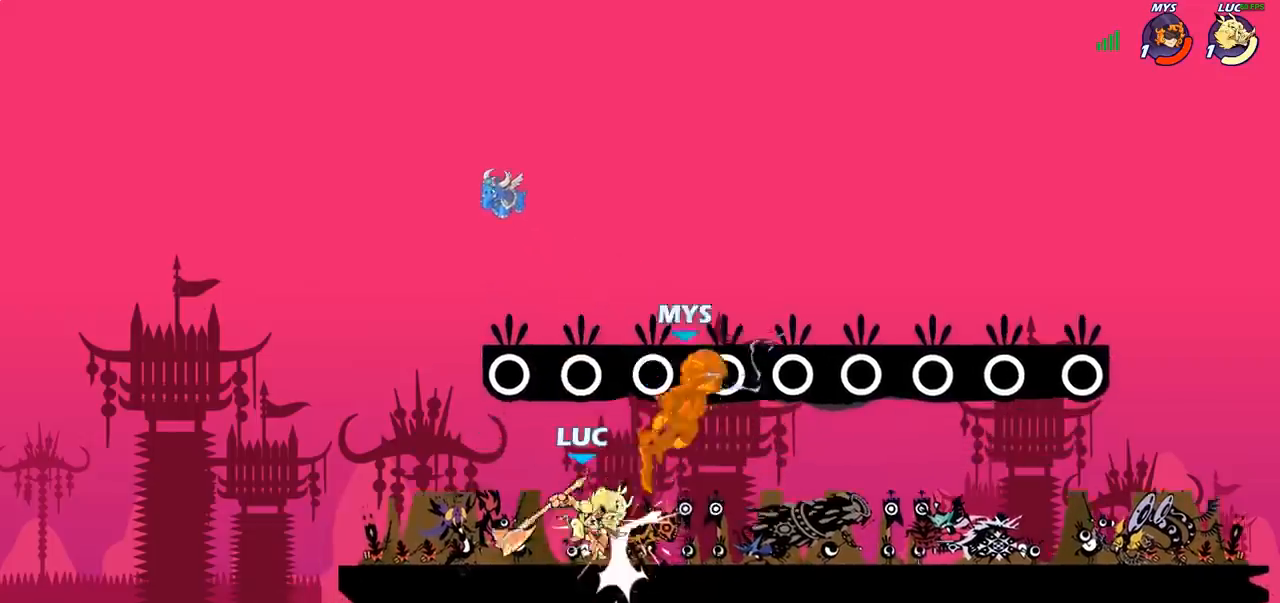
{"dt_ms": 500, "buttons": [], "left_stick": "center", "right_stick": "center", "events": [[200, "left_stick", "up-right"], [250, "left_stick", "right"], [300, "R2", "down"], [433, "R2", "up"], [433, "left_stick", "center"]]}
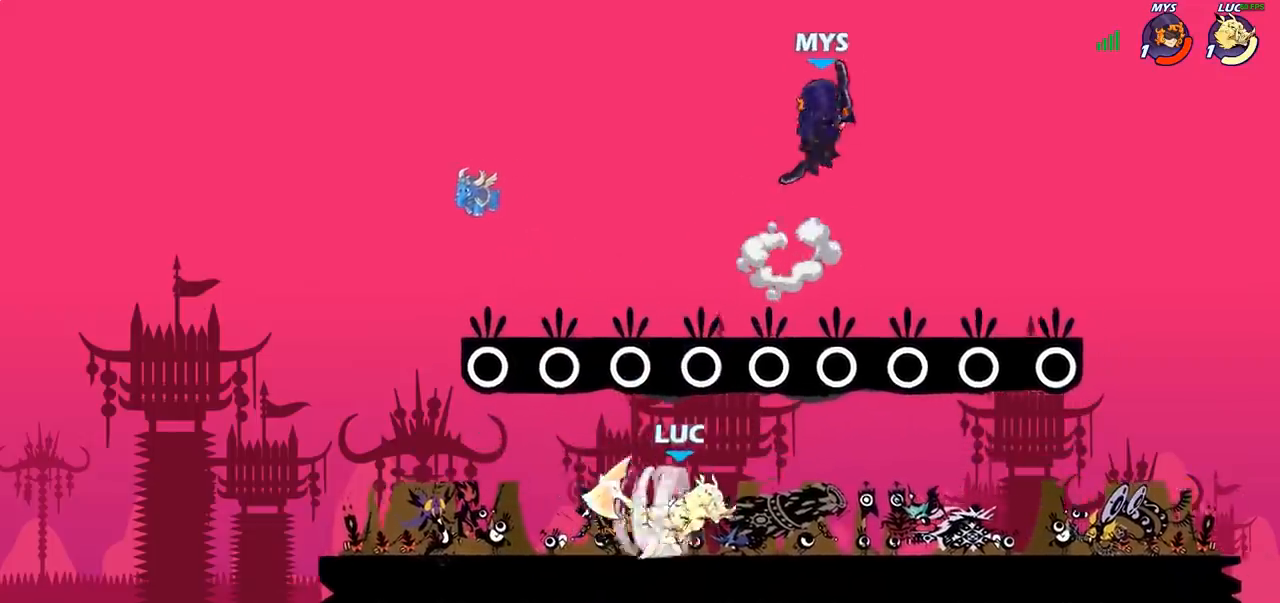
{"dt_ms": 500, "buttons": ["CIRCLE"], "left_stick": "down-left", "right_stick": "center", "events": [[267, "left_stick", "left"], [400, "left_stick", "down-left"], [450, "CIRCLE", "down"]]}
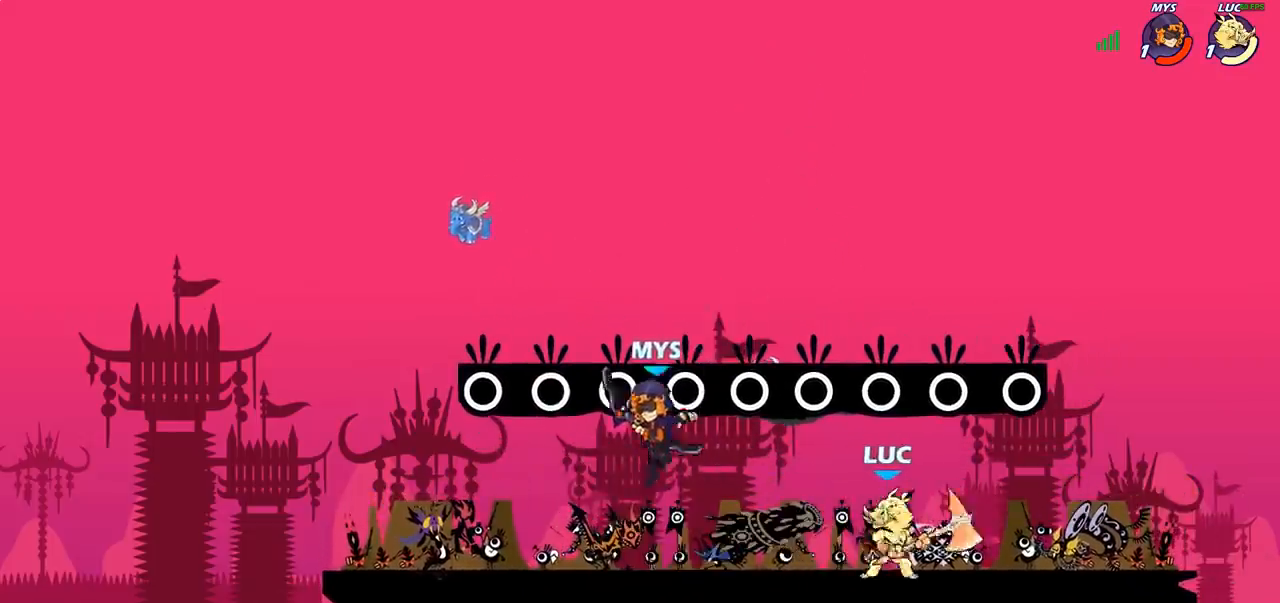
{"dt_ms": 500, "buttons": [], "left_stick": "center", "right_stick": "center", "events": [[17, "CIRCLE", "up"], [50, "left_stick", "center"]]}
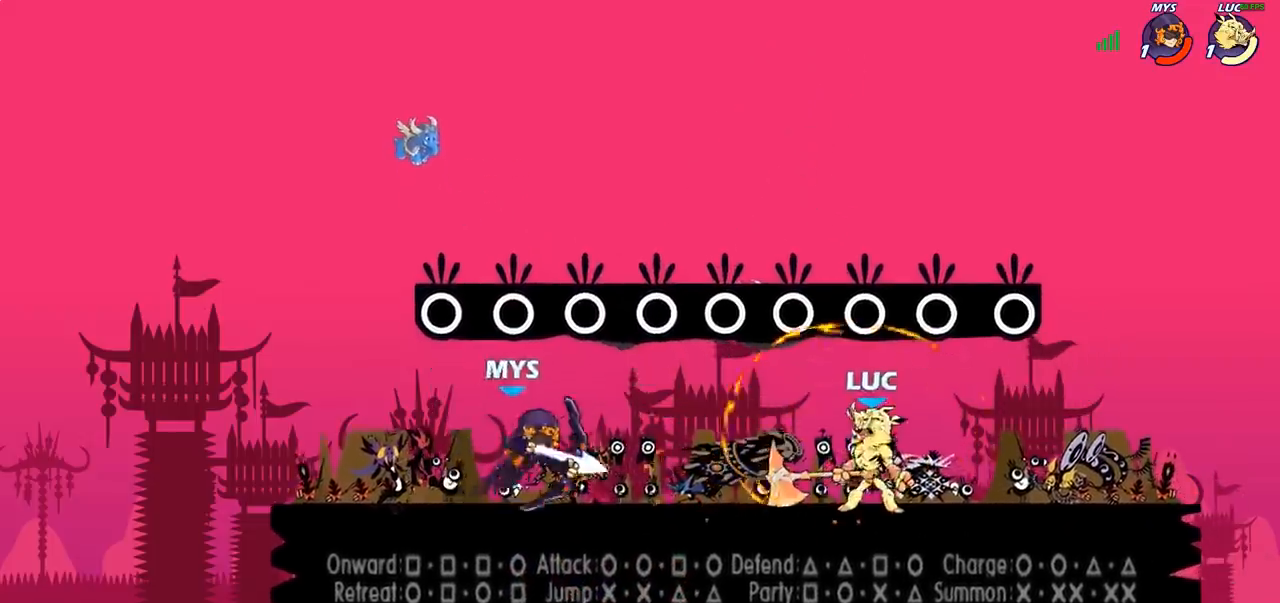
{"dt_ms": 500, "buttons": ["R2"], "left_stick": "right", "right_stick": "center", "events": [[117, "left_stick", "right"], [217, "CROSS", "down"], [350, "CROSS", "up"], [467, "R2", "down"]]}
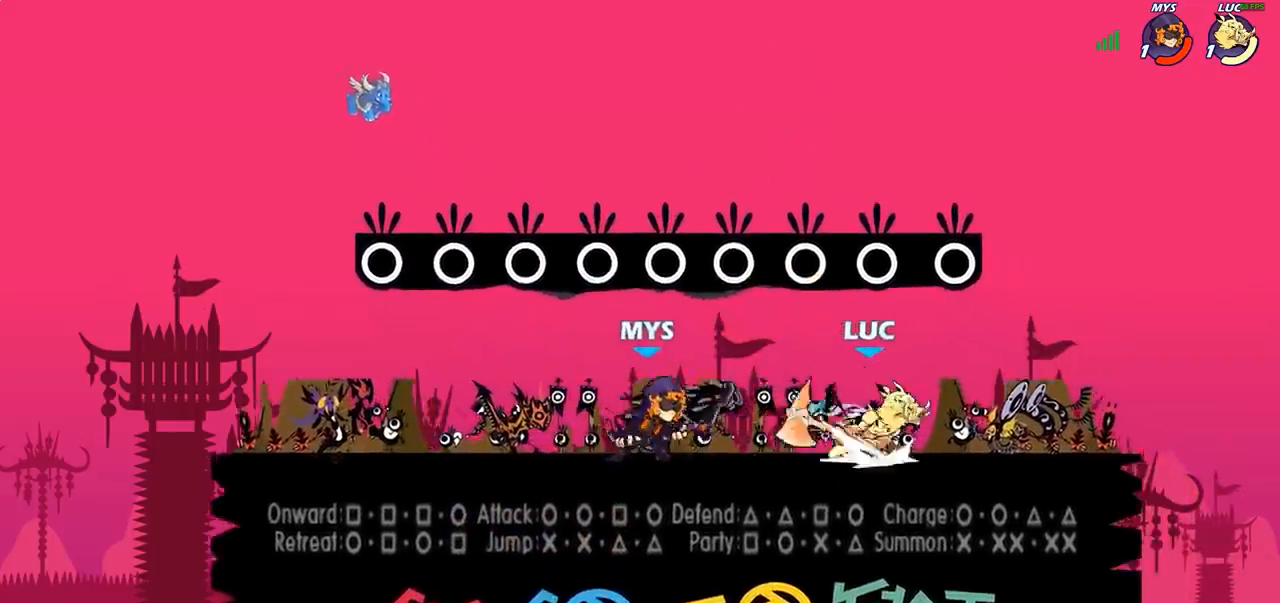
{"dt_ms": 500, "buttons": ["R2"], "left_stick": "left", "right_stick": "center", "events": [[133, "R2", "up"], [133, "left_stick", "left"], [400, "R2", "down"]]}